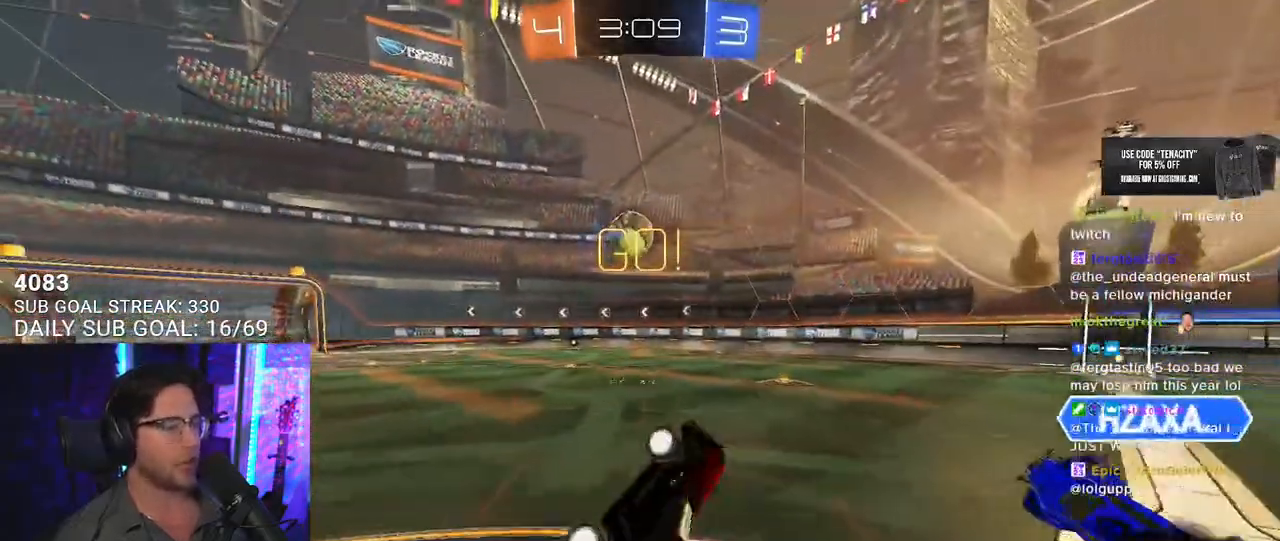
Gameplay with a controller (PlayStation layout); each line is a JSON object with the inputs held at the frame after it. "events" lists button and stick changes between this image and that frame as [ms after this image, input, new state], when the widget could be followed in between.
{"buttons": ["R2"], "left_stick": "left", "right_stick": "center"}
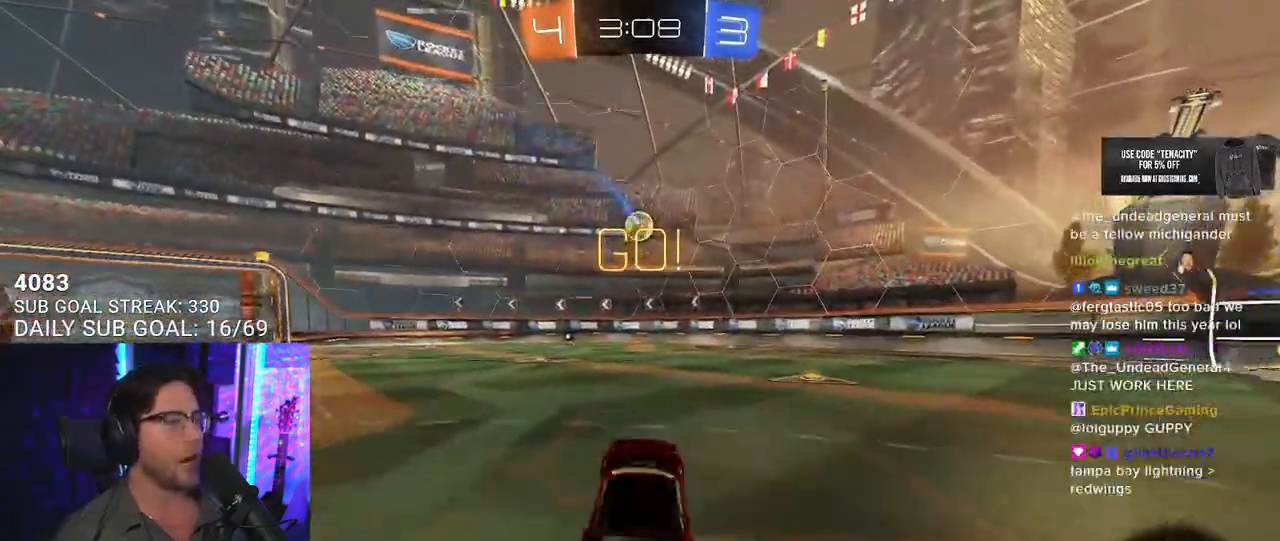
{"buttons": ["R2"], "left_stick": "left", "right_stick": "center", "events": [[217, "left_stick", "center"], [500, "left_stick", "left"]]}
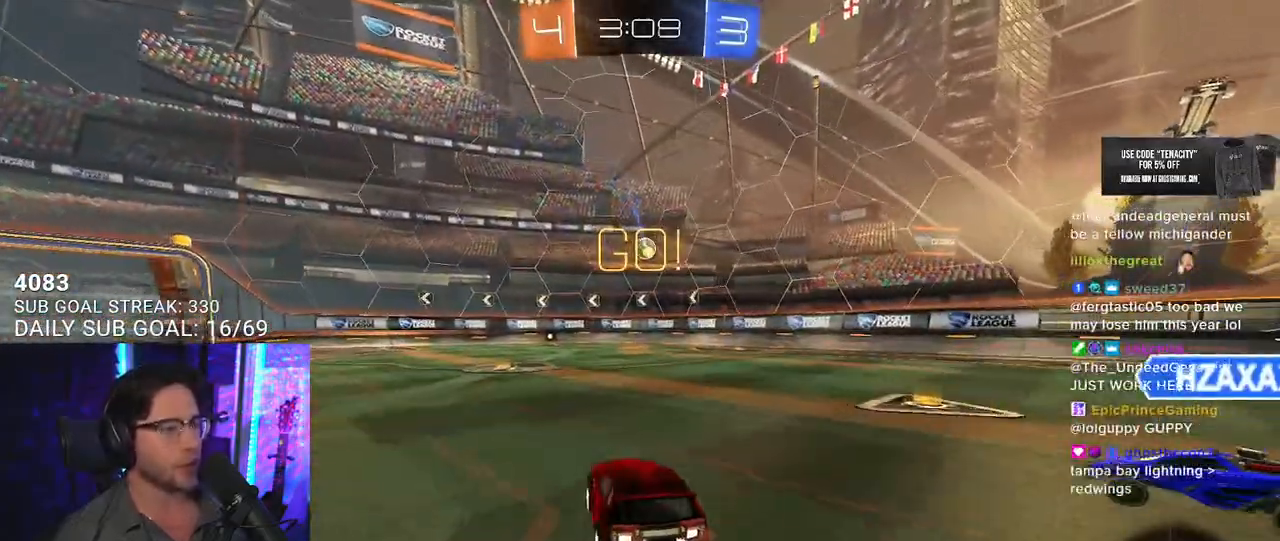
{"buttons": ["SQUARE", "R2"], "left_stick": "down", "right_stick": "center", "events": [[83, "left_stick", "center"], [183, "left_stick", "up-right"], [217, "CROSS", "down"], [250, "left_stick", "up-left"], [267, "CROSS", "up"], [267, "L2", "down"], [333, "CROSS", "down"], [383, "SQUARE", "down"], [383, "left_stick", "down"], [400, "L2", "up"], [483, "CROSS", "up"]]}
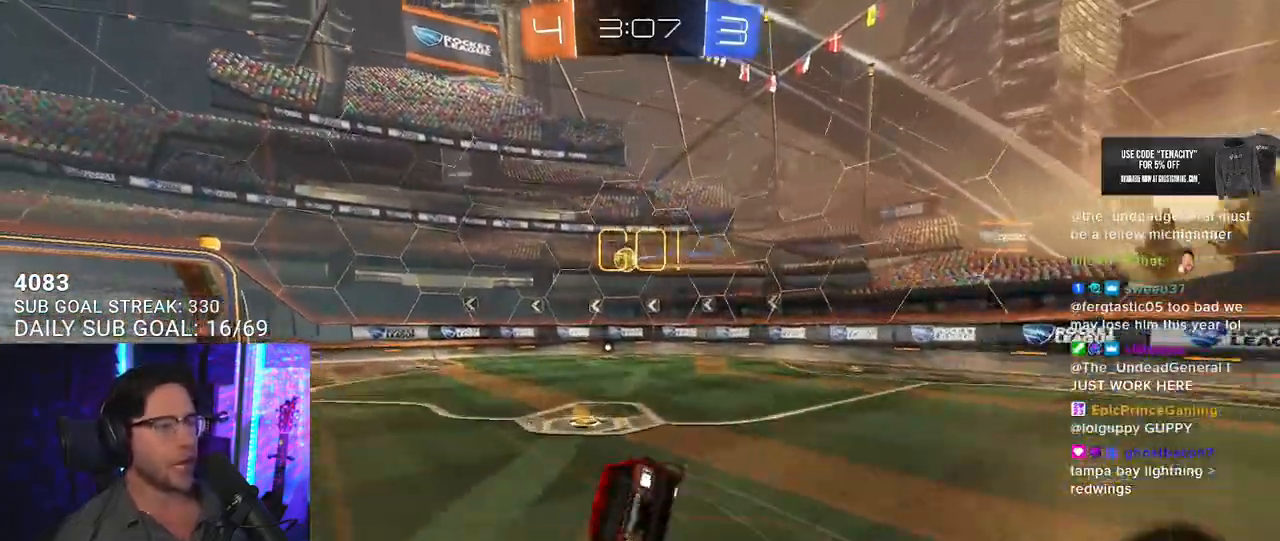
{"buttons": ["L2", "R2"], "left_stick": "down-left", "right_stick": "center", "events": [[50, "L2", "down"], [83, "left_stick", "down-left"], [100, "SQUARE", "up"]]}
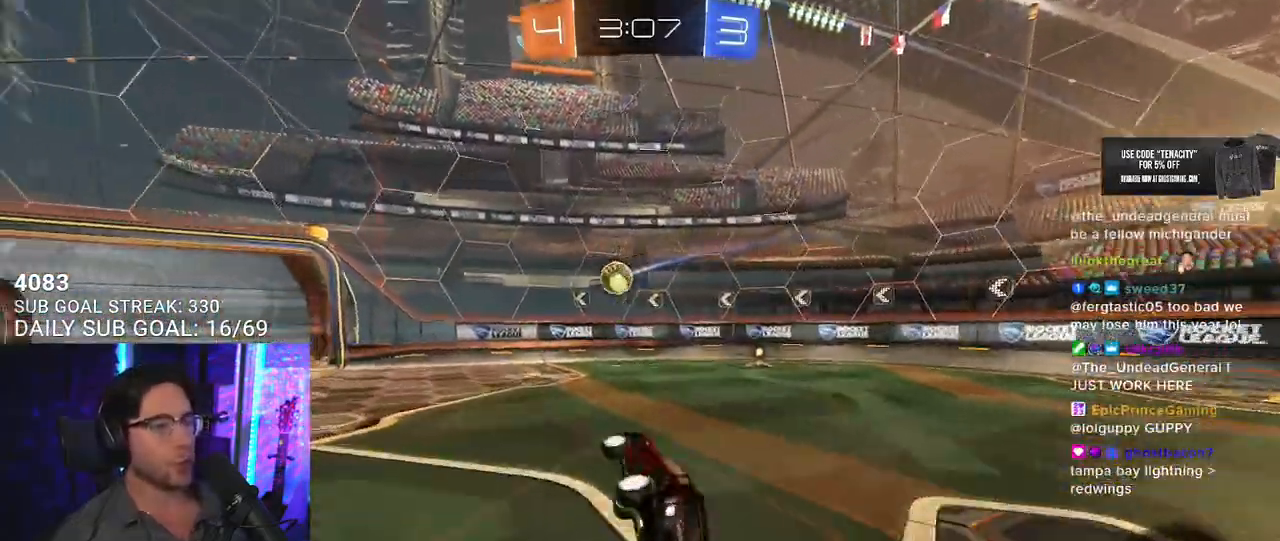
{"buttons": ["R2"], "left_stick": "left", "right_stick": "center", "events": [[83, "L2", "up"], [133, "left_stick", "center"], [300, "left_stick", "left"]]}
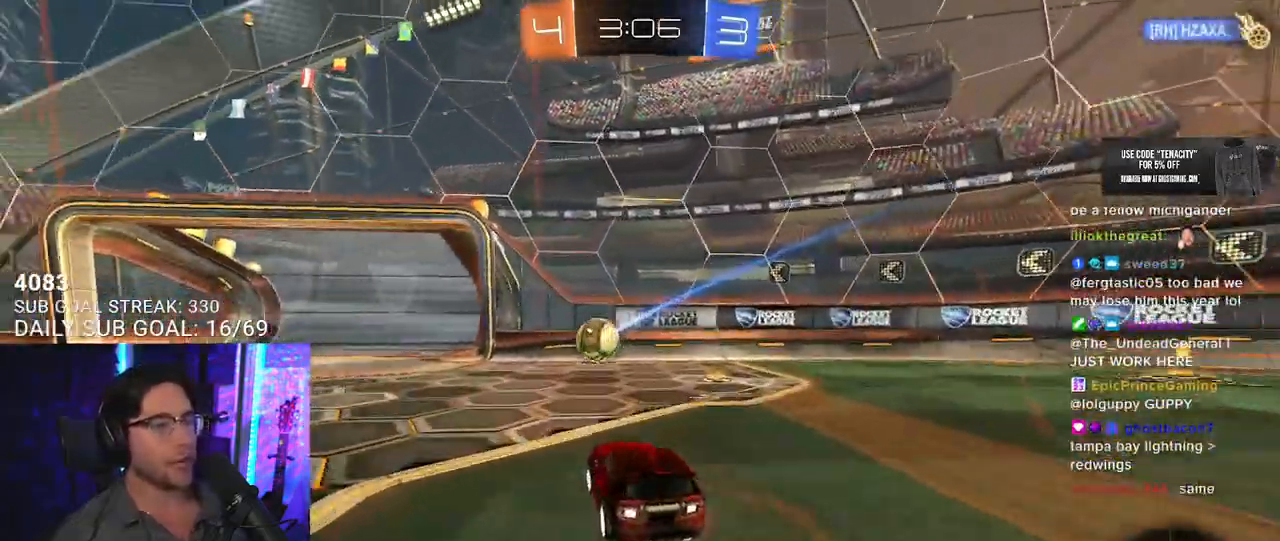
{"buttons": ["R2"], "left_stick": "center", "right_stick": "center", "events": [[17, "left_stick", "center"], [250, "left_stick", "left"], [417, "left_stick", "center"]]}
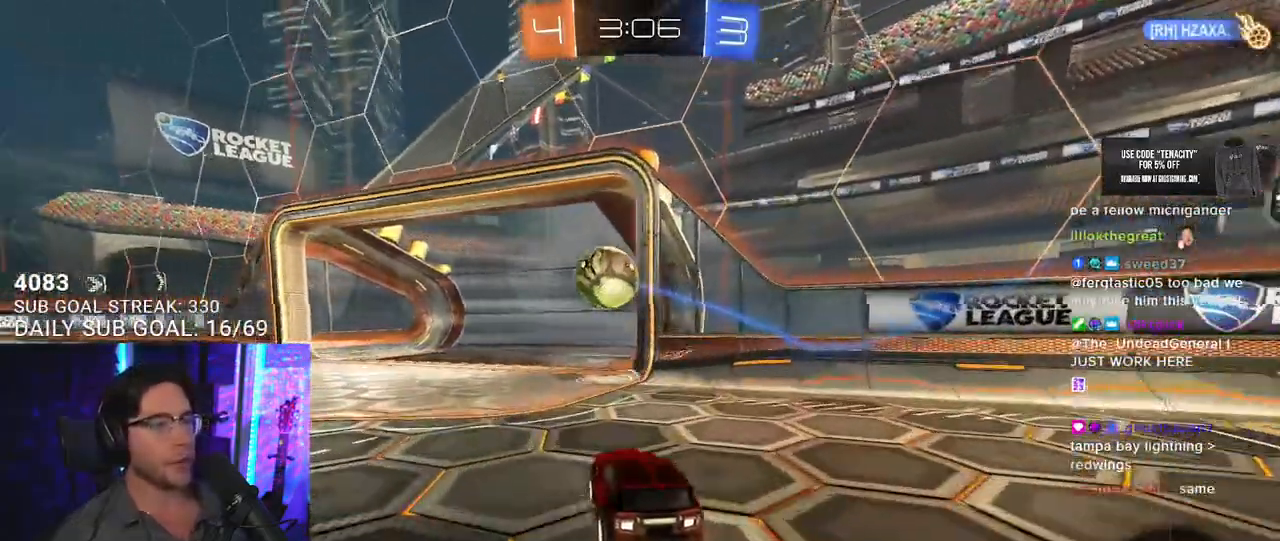
{"buttons": ["CROSS", "R1", "R2"], "left_stick": "down-left", "right_stick": "center", "events": [[83, "left_stick", "left"], [267, "left_stick", "center"], [350, "left_stick", "down-left"], [450, "R1", "down"], [483, "CROSS", "down"]]}
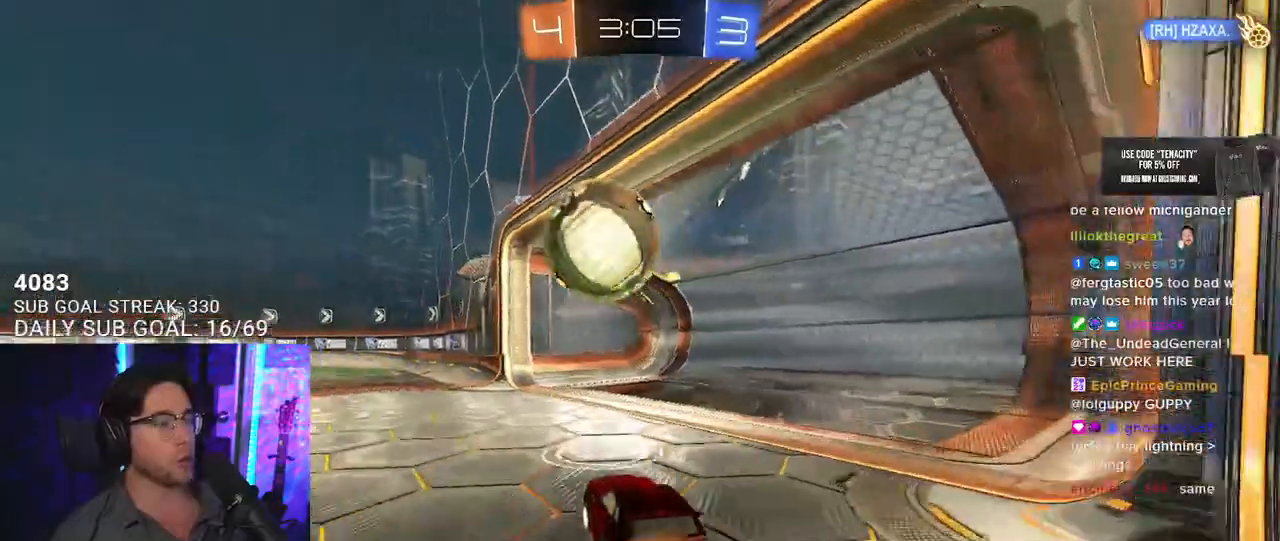
{"buttons": ["L2", "R2"], "left_stick": "down-left", "right_stick": "center", "events": [[17, "left_stick", "down"], [183, "CROSS", "up"], [183, "left_stick", "up-left"], [217, "L2", "down"], [250, "CROSS", "down"], [317, "SQUARE", "down"], [333, "TRIANGLE", "down"], [350, "L2", "up"], [350, "left_stick", "down"], [383, "CROSS", "up"], [400, "SQUARE", "up"], [433, "L2", "down"], [433, "R1", "up"], [467, "TRIANGLE", "up"], [467, "left_stick", "down-left"]]}
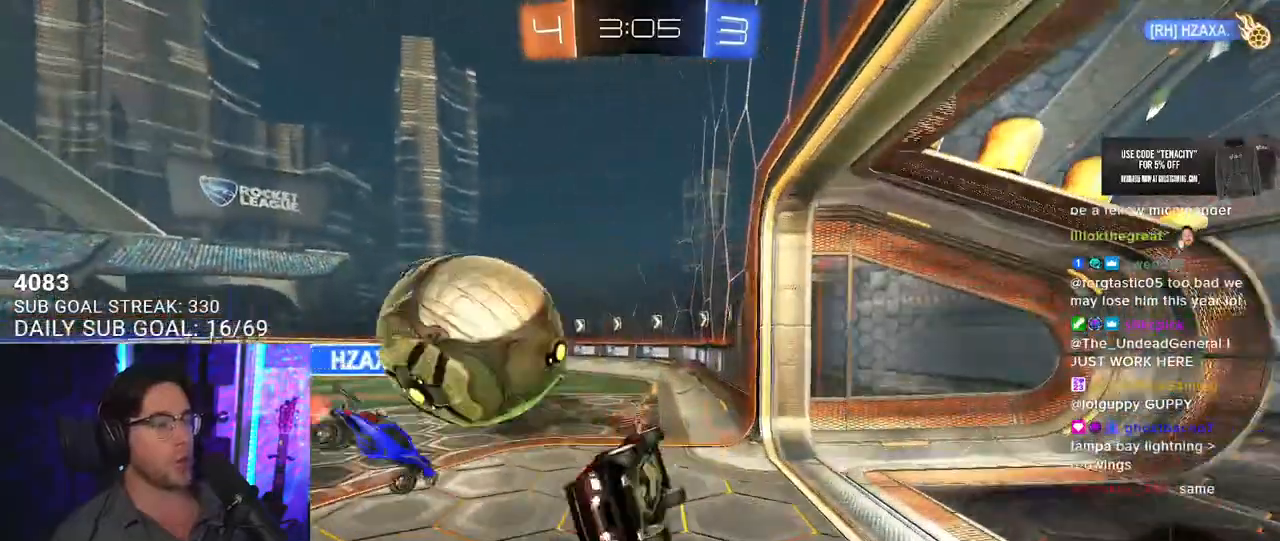
{"buttons": ["L2", "R2"], "left_stick": "left", "right_stick": "center", "events": [[400, "left_stick", "left"]]}
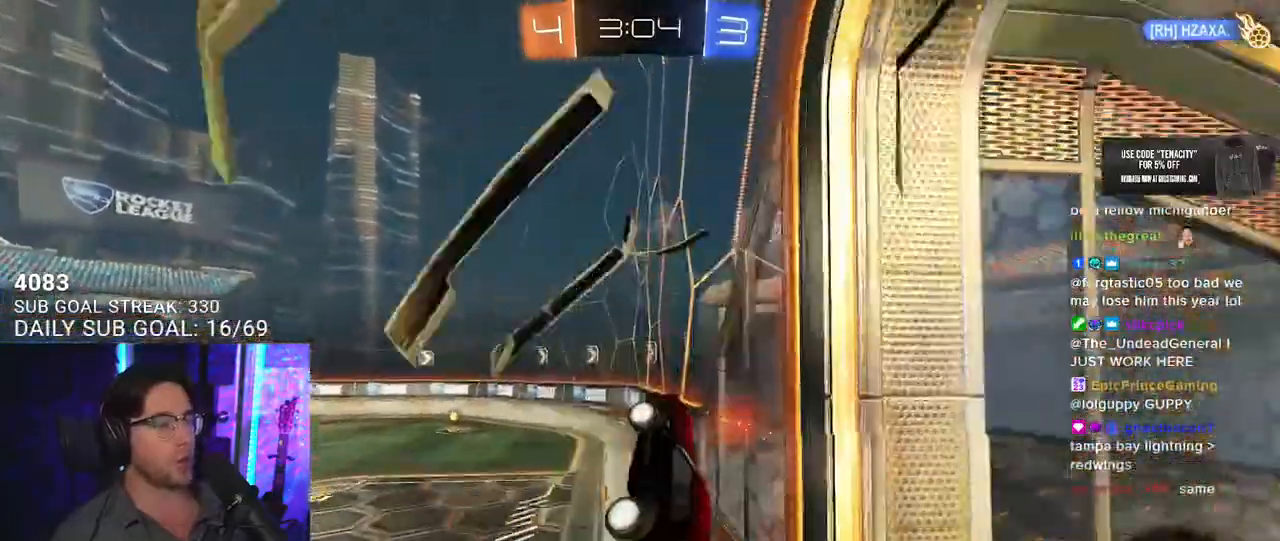
{"buttons": ["R2"], "left_stick": "left", "right_stick": "center", "events": [[133, "L2", "up"], [233, "TRIANGLE", "down"], [350, "TRIANGLE", "up"]]}
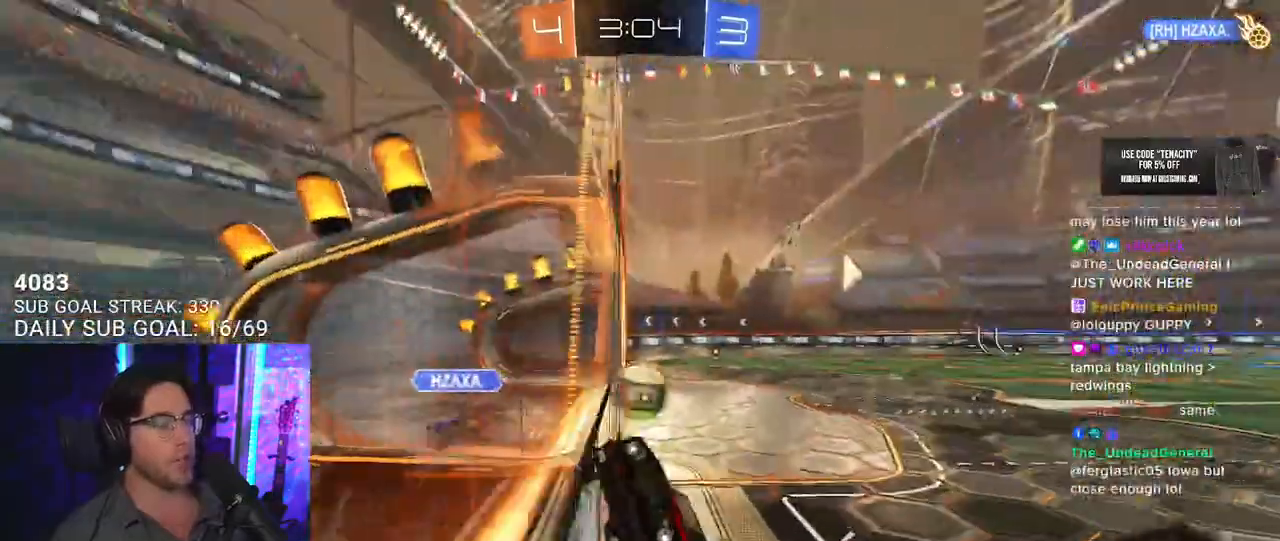
{"buttons": ["SQUARE", "R2"], "left_stick": "left", "right_stick": "center", "events": [[417, "SQUARE", "down"]]}
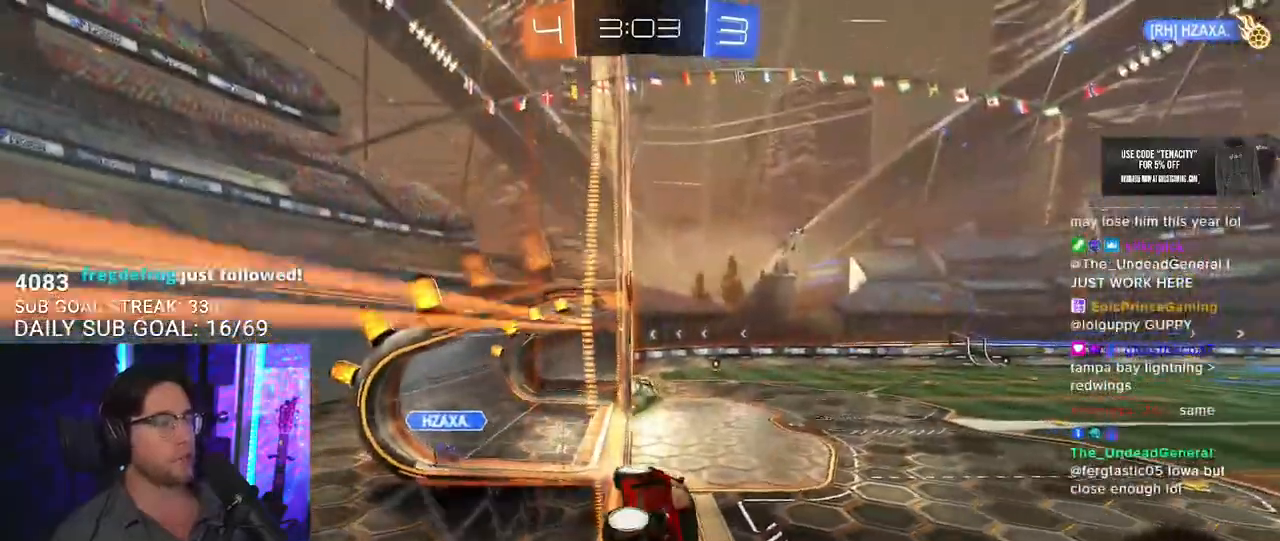
{"buttons": ["TRIANGLE", "R2"], "left_stick": "center", "right_stick": "center", "events": [[83, "SQUARE", "up"], [233, "left_stick", "center"], [467, "TRIANGLE", "down"]]}
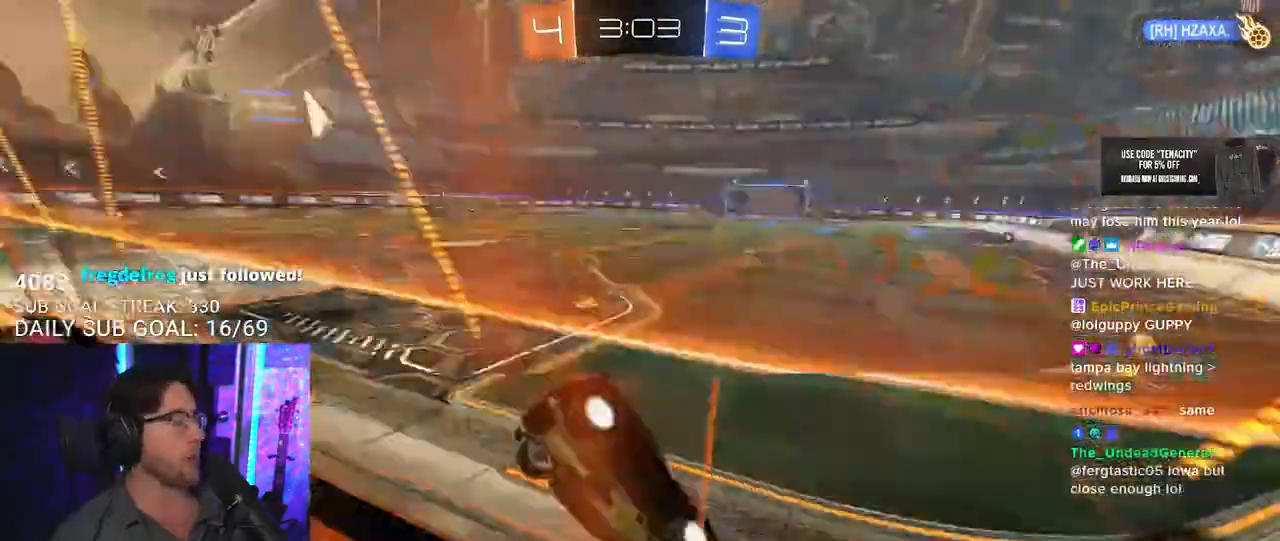
{"buttons": ["R2"], "left_stick": "center", "right_stick": "center", "events": [[17, "left_stick", "left"], [117, "TRIANGLE", "up"], [167, "left_stick", "center"]]}
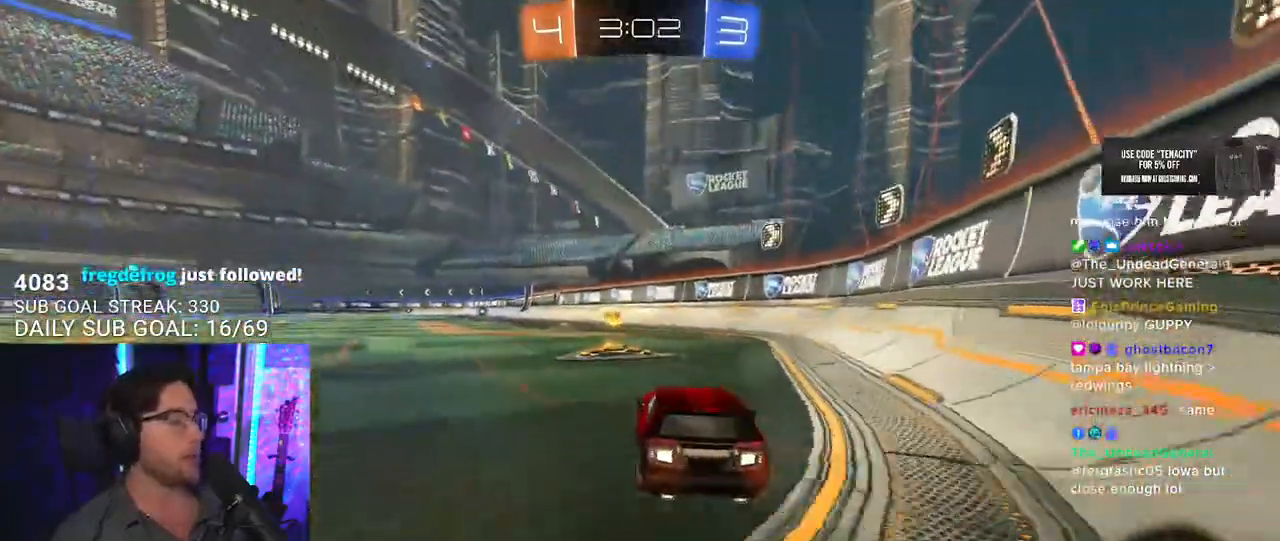
{"buttons": ["R2"], "left_stick": "left", "right_stick": "center", "events": [[217, "left_stick", "left"], [233, "TRIANGLE", "down"], [383, "TRIANGLE", "up"]]}
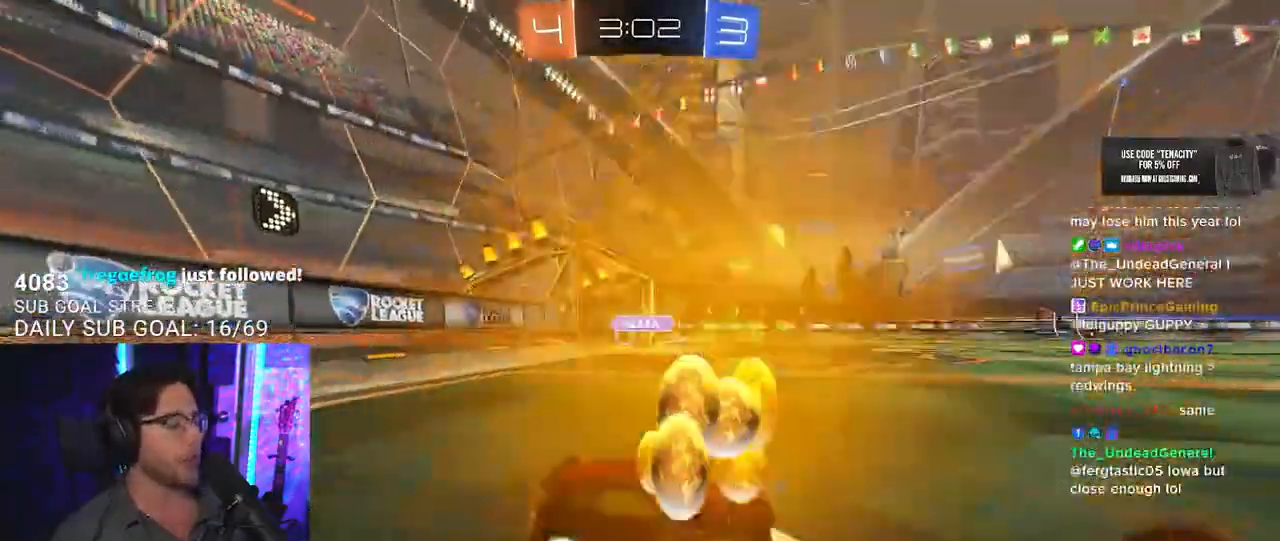
{"buttons": [], "left_stick": "left", "right_stick": "center", "events": [[217, "R2", "up"]]}
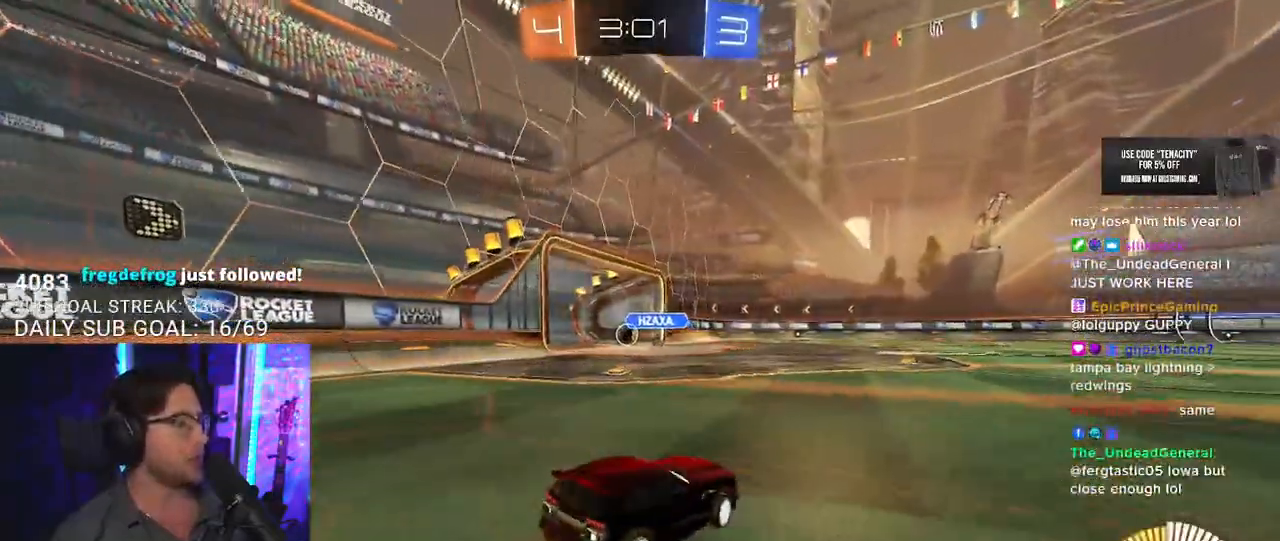
{"buttons": [], "left_stick": "center", "right_stick": "center", "events": [[100, "L2", "down"], [300, "left_stick", "center"], [333, "L2", "up"]]}